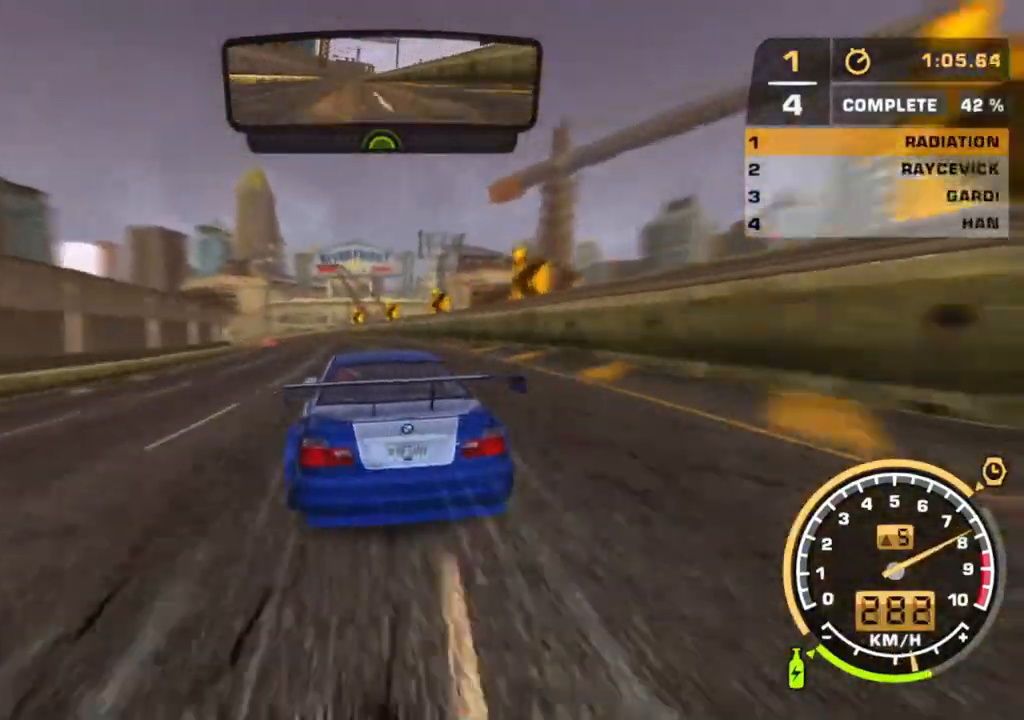
Gameplay with a controller (Xbox layout); each line is a JSON object with the inputs held at the frame after it. "events" lists button and stick changes between this image and that frame as [ms after this image, input, new state], when the widget could be followed in between. Not read: L3 R1 R3.
{"buttons": ["R2"], "left_stick": "center", "right_stick": "left", "events": [[283, "left_stick", "left"], [333, "left_stick", "center"], [483, "right_stick", "left"]]}
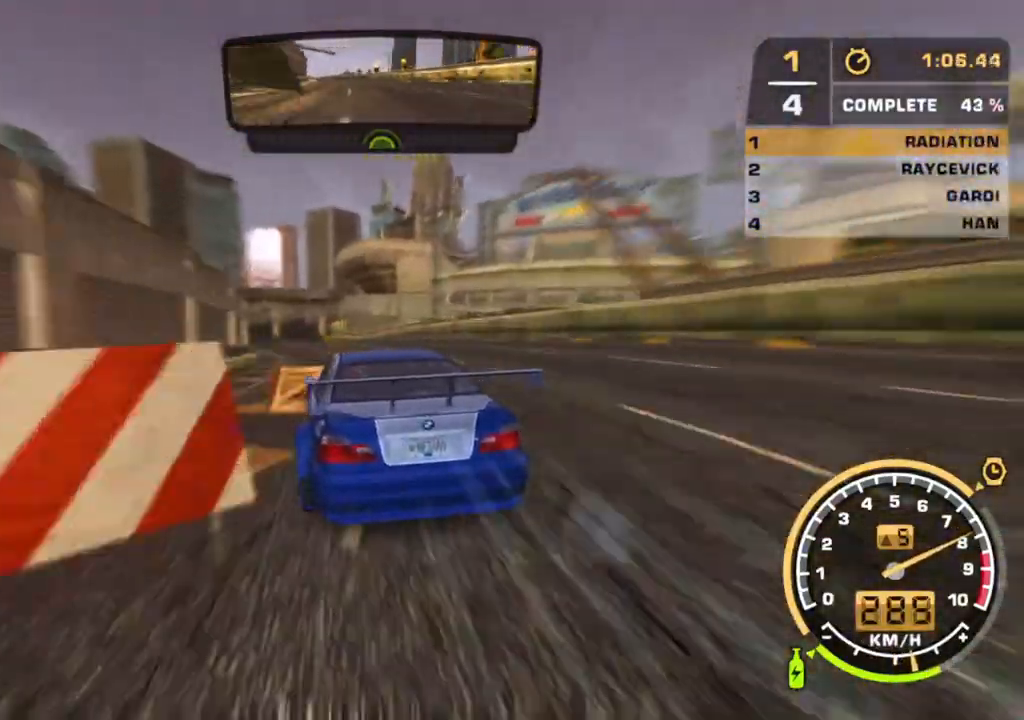
{"buttons": ["R2"], "left_stick": "center", "right_stick": "center", "events": [[83, "right_stick", "center"]]}
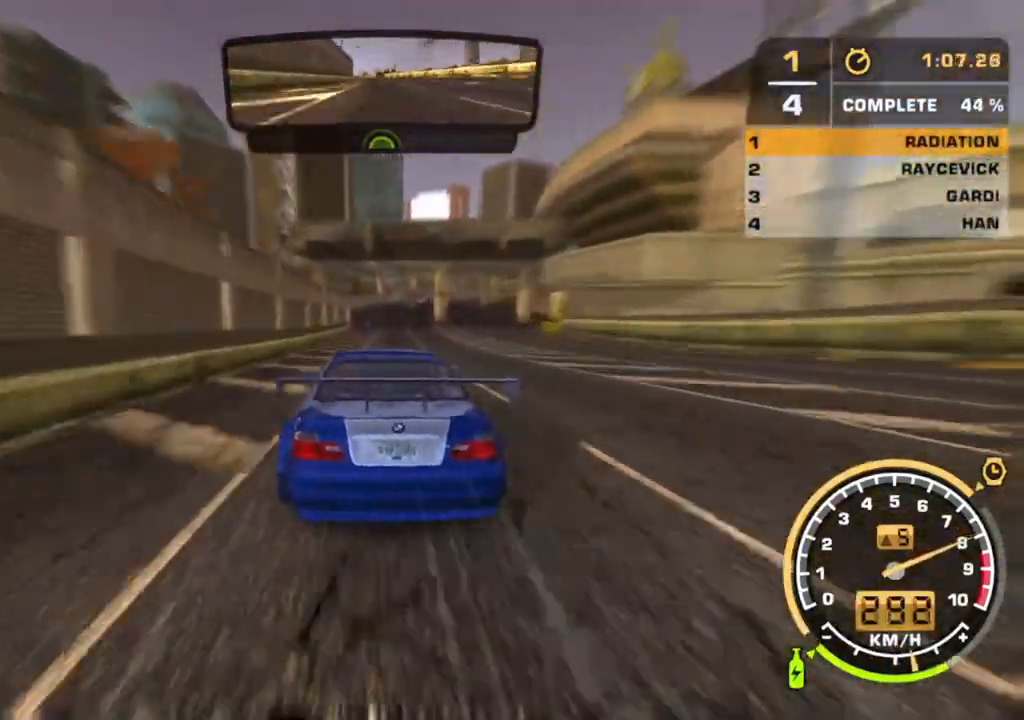
{"buttons": ["R2"], "left_stick": "center", "right_stick": "center", "events": []}
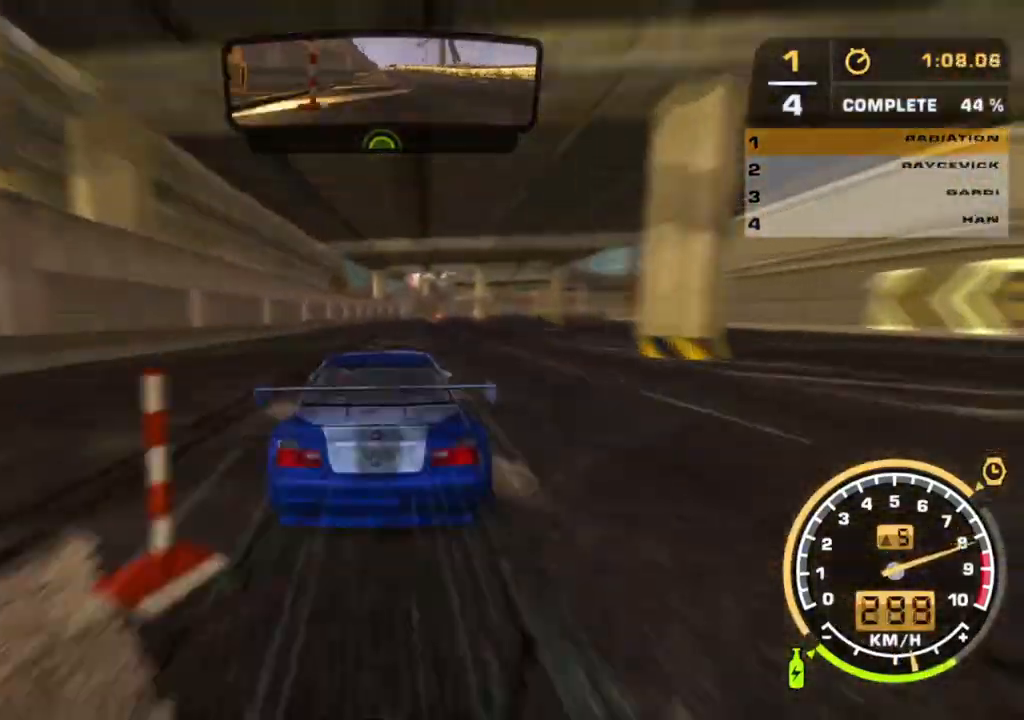
{"buttons": ["R2"], "left_stick": "center", "right_stick": "center", "events": [[283, "left_stick", "right"], [383, "left_stick", "center"]]}
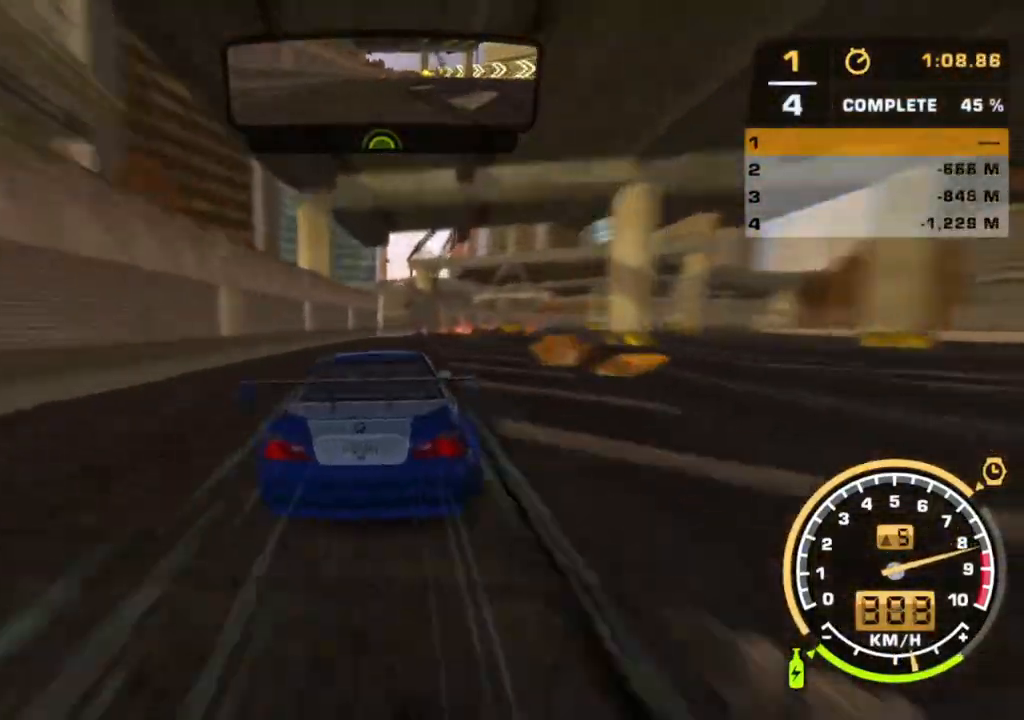
{"buttons": ["R2"], "left_stick": "down-right", "right_stick": "center", "events": [[167, "left_stick", "right"], [267, "left_stick", "center"], [367, "left_stick", "down-right"]]}
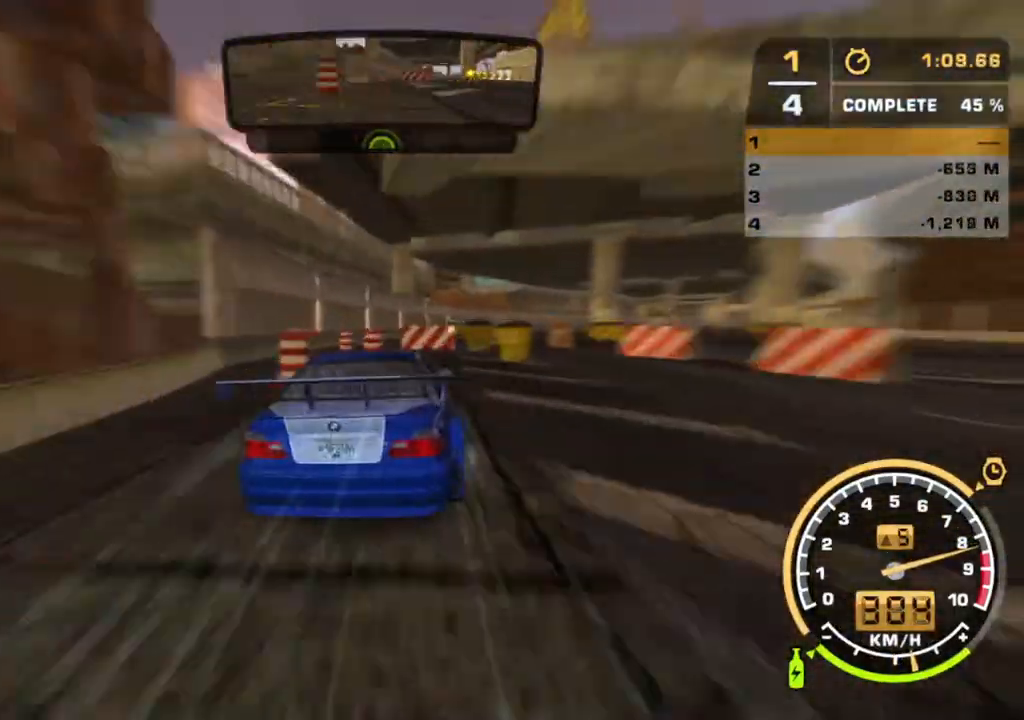
{"buttons": ["R2"], "left_stick": "down-right", "right_stick": "center", "events": [[83, "left_stick", "center"], [183, "left_stick", "down-right"], [333, "left_stick", "center"], [433, "left_stick", "down-right"]]}
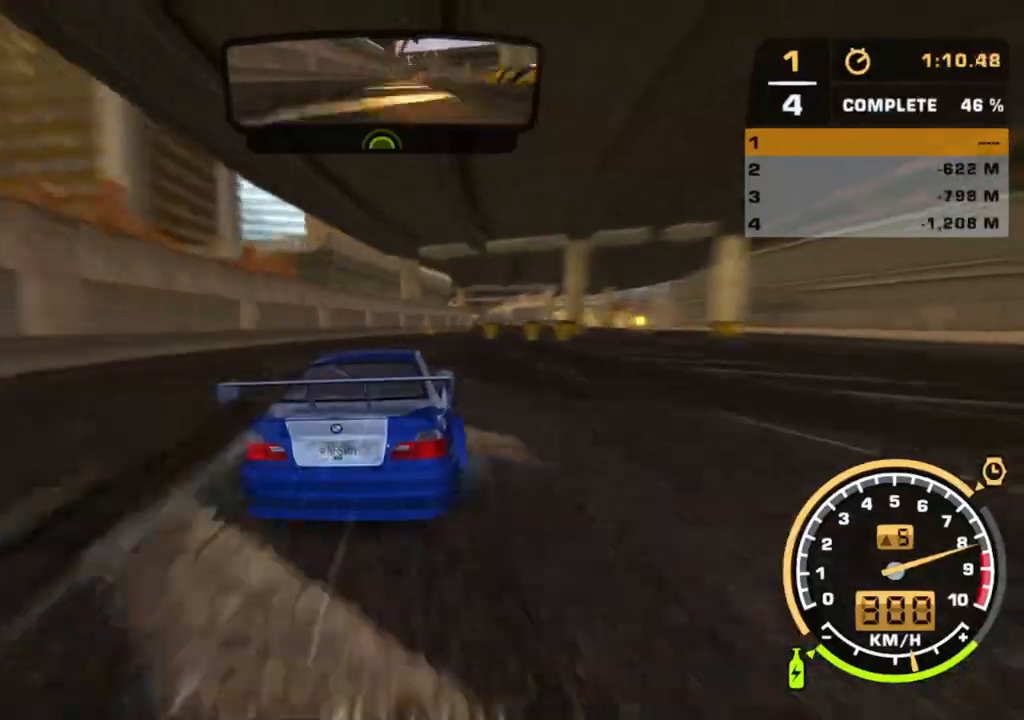
{"buttons": ["A", "R2"], "left_stick": "center", "right_stick": "center", "events": [[67, "left_stick", "center"], [483, "A", "down"]]}
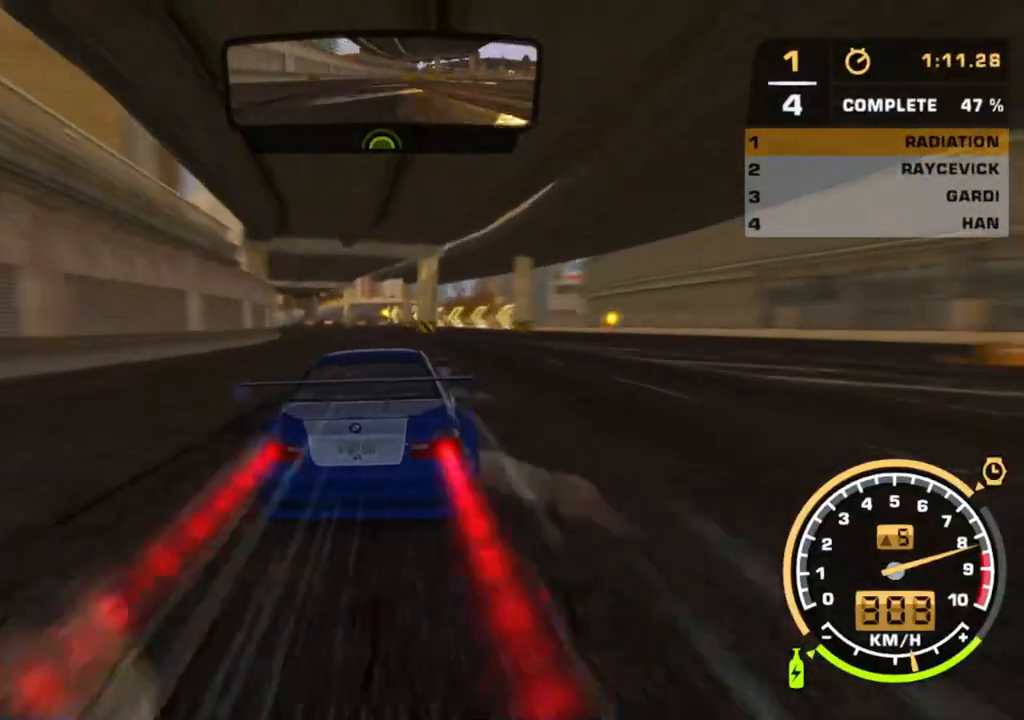
{"buttons": ["A", "R2"], "left_stick": "center", "right_stick": "center", "events": [[317, "left_stick", "left"], [500, "left_stick", "center"]]}
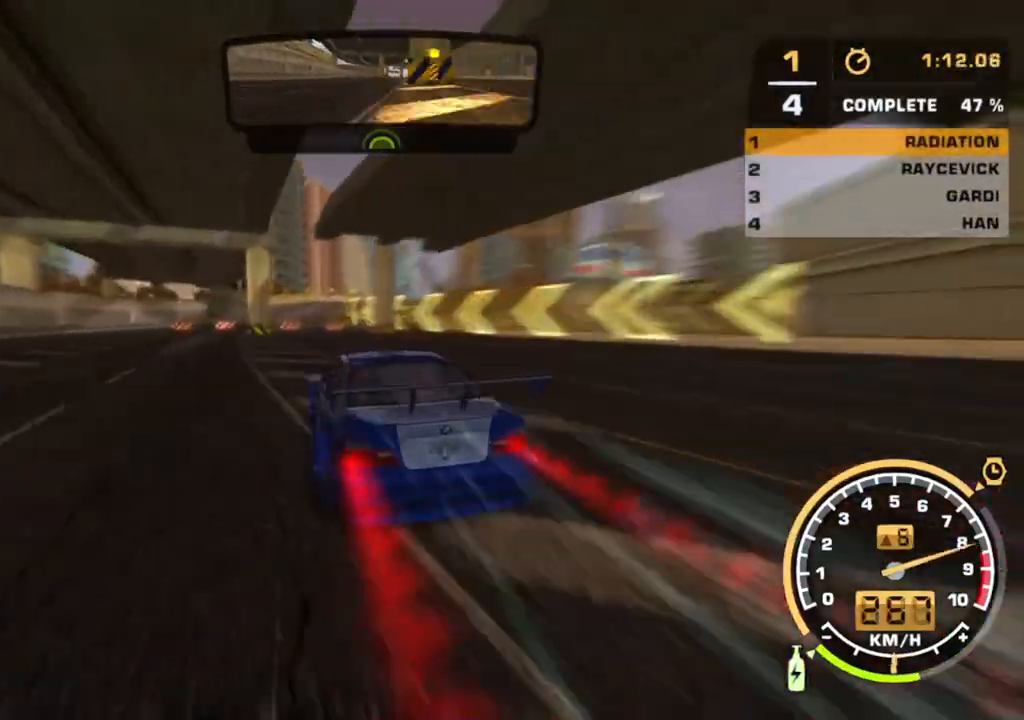
{"buttons": ["R2"], "left_stick": "right", "right_stick": "center", "events": [[233, "left_stick", "right"], [383, "A", "up"]]}
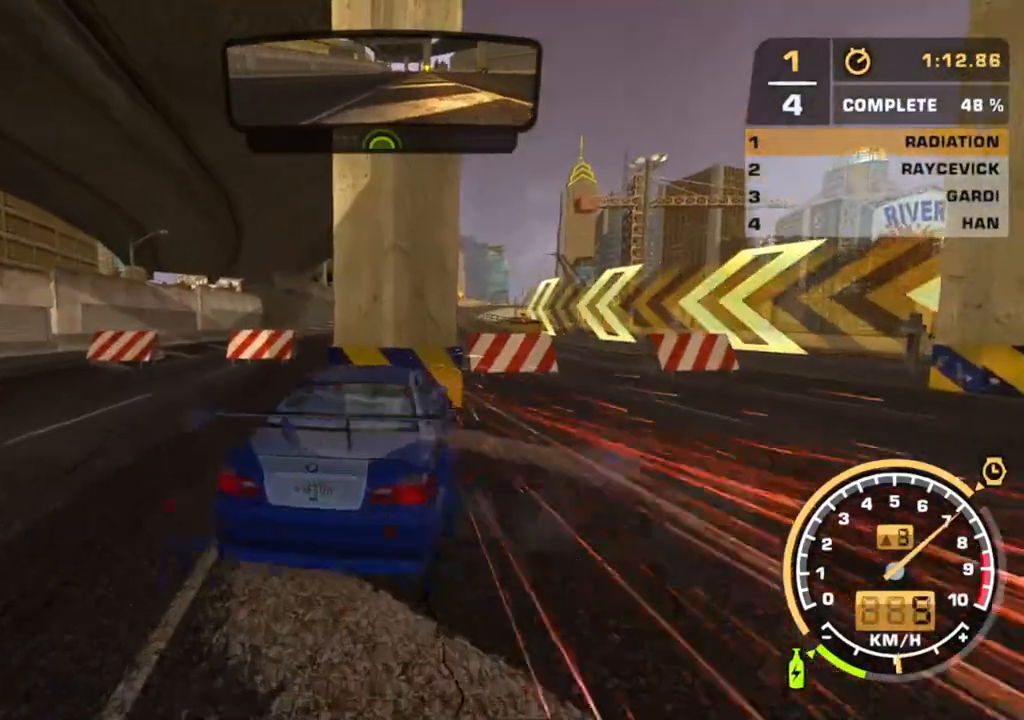
{"buttons": ["R2", "SELECT"], "left_stick": "center", "right_stick": "center", "events": [[167, "left_stick", "center"], [417, "SELECT", "down"]]}
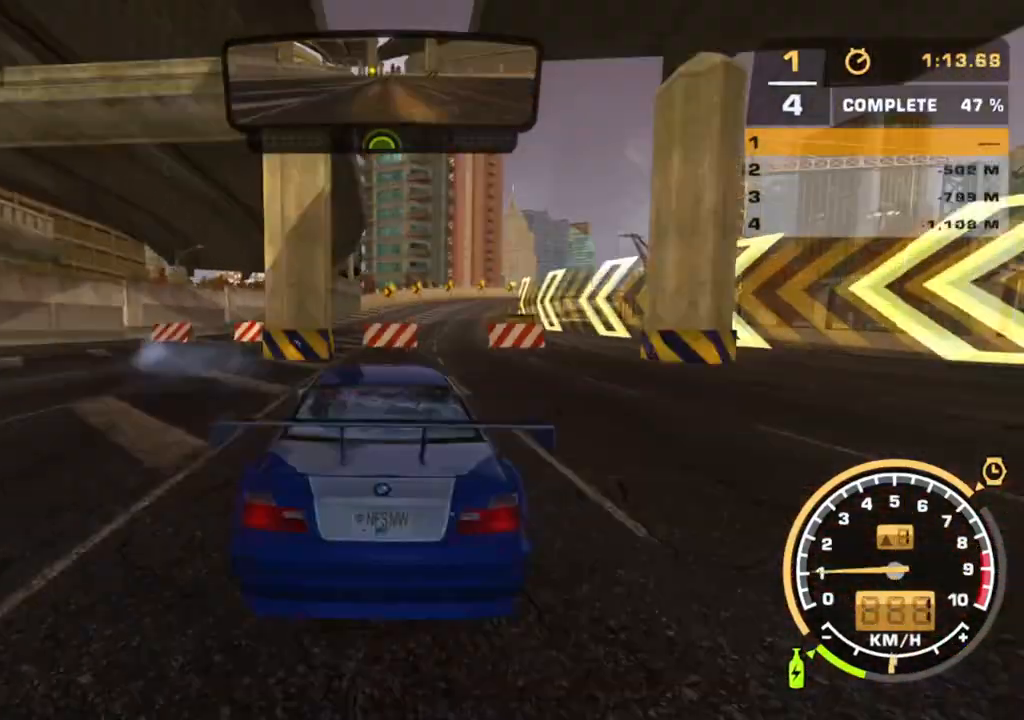
{"buttons": ["A", "R2"], "left_stick": "center", "right_stick": "center", "events": [[67, "SELECT", "up"], [217, "A", "down"]]}
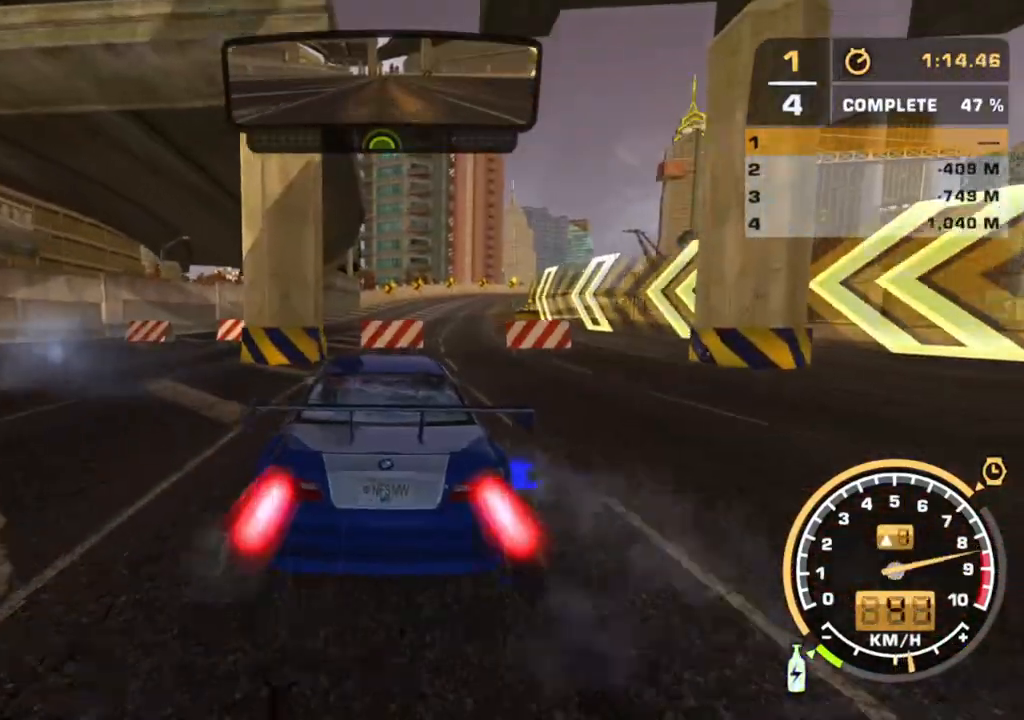
{"buttons": ["A", "R2"], "left_stick": "center", "right_stick": "center", "events": []}
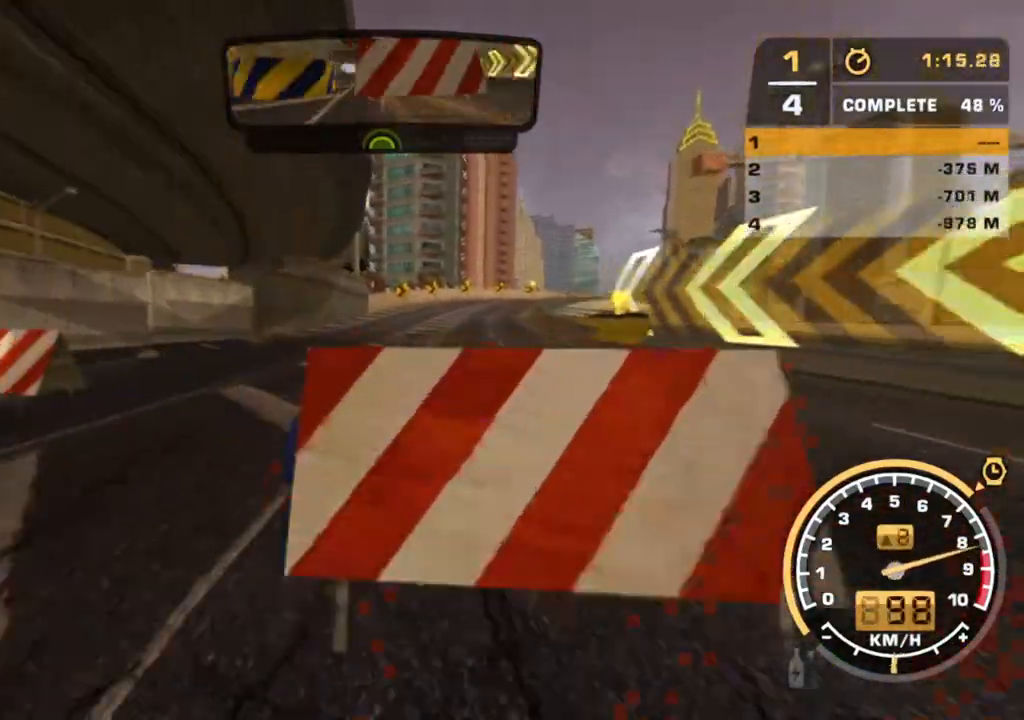
{"buttons": ["R2"], "left_stick": "down-right", "right_stick": "center", "events": [[83, "left_stick", "right"], [167, "left_stick", "center"], [233, "A", "up"], [500, "left_stick", "down-right"]]}
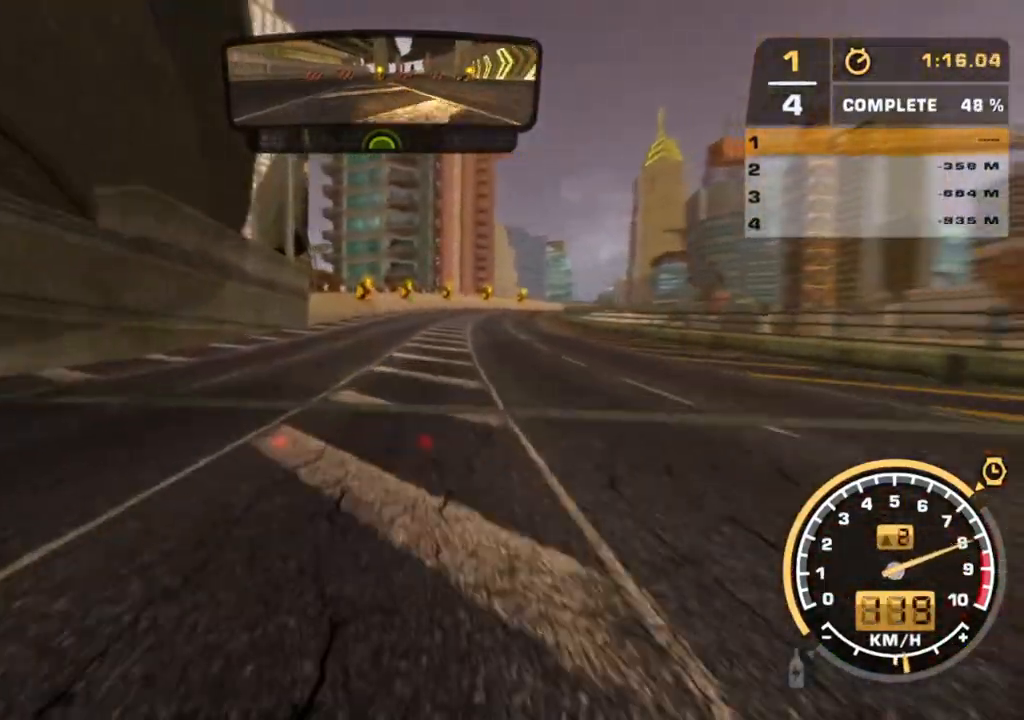
{"buttons": ["R2"], "left_stick": "center", "right_stick": "center", "events": [[33, "left_stick", "center"]]}
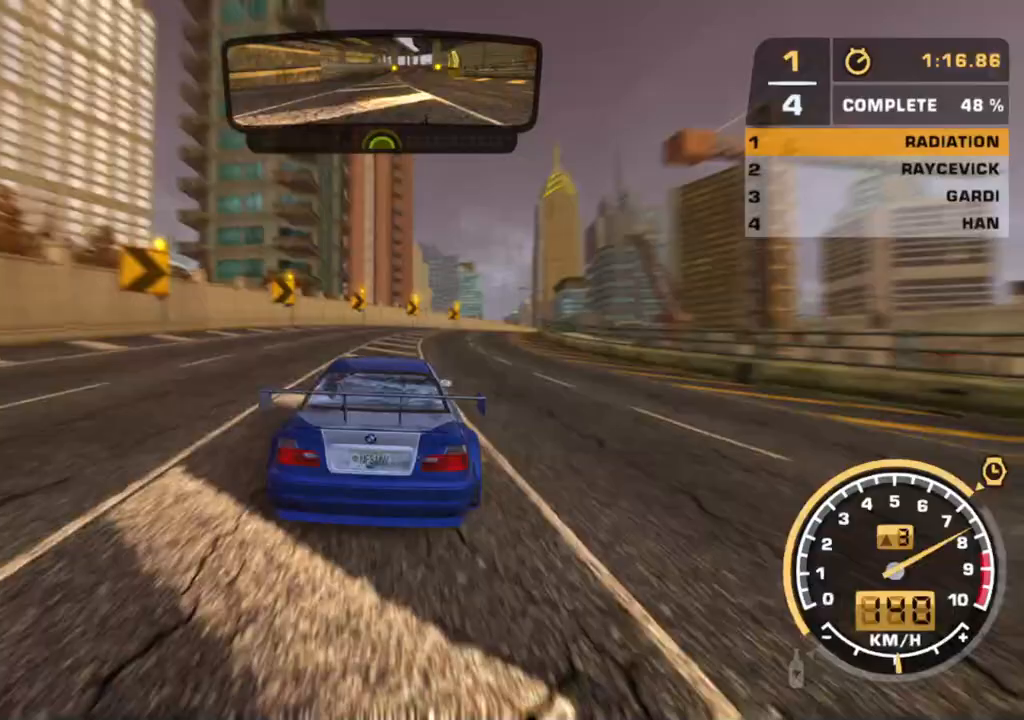
{"buttons": ["R2"], "left_stick": "center", "right_stick": "center", "events": [[100, "X", "down"], [150, "X", "up"]]}
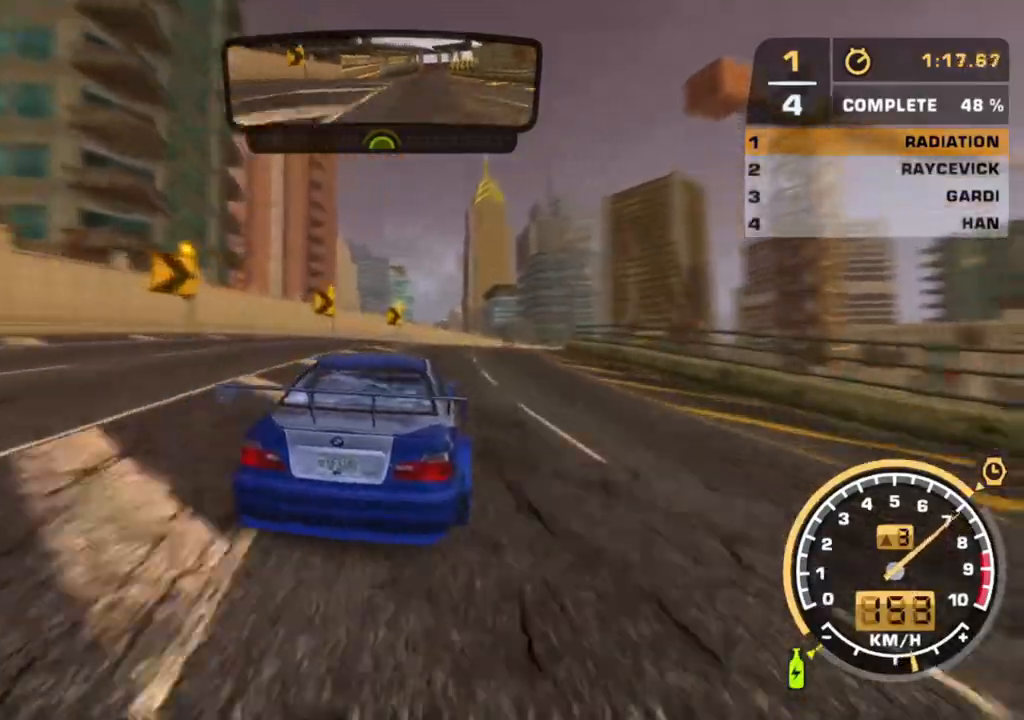
{"buttons": ["R2"], "left_stick": "center", "right_stick": "center", "events": [[333, "left_stick", "right"], [383, "left_stick", "center"]]}
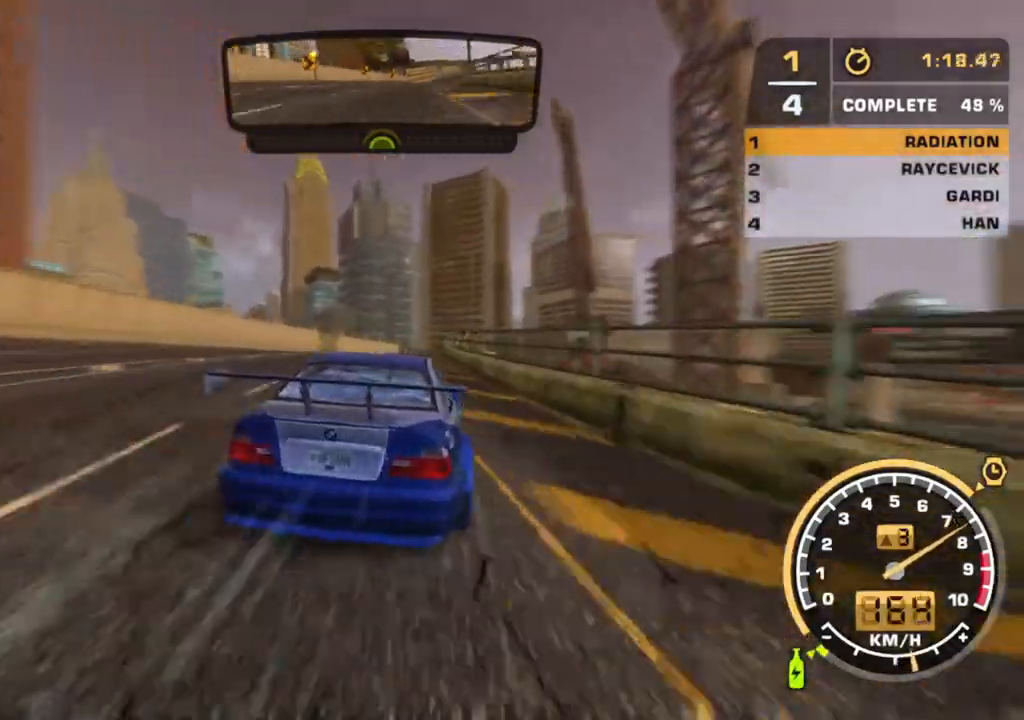
{"buttons": ["R2"], "left_stick": "center", "right_stick": "center", "events": [[117, "left_stick", "left"], [167, "left_stick", "center"]]}
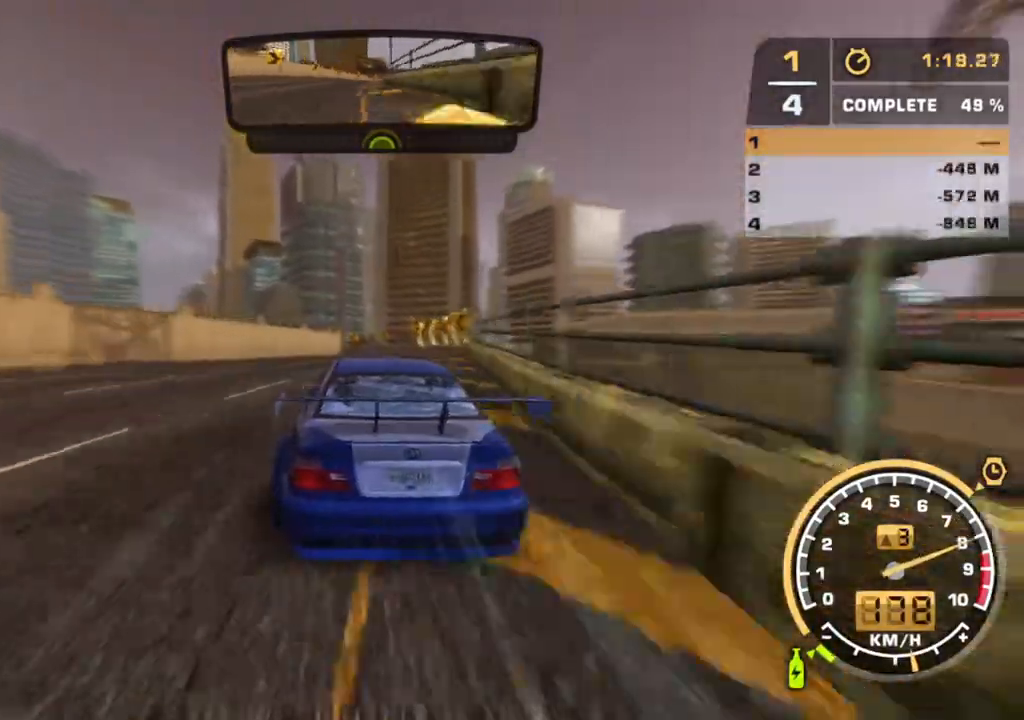
{"buttons": ["R2"], "left_stick": "center", "right_stick": "center", "events": []}
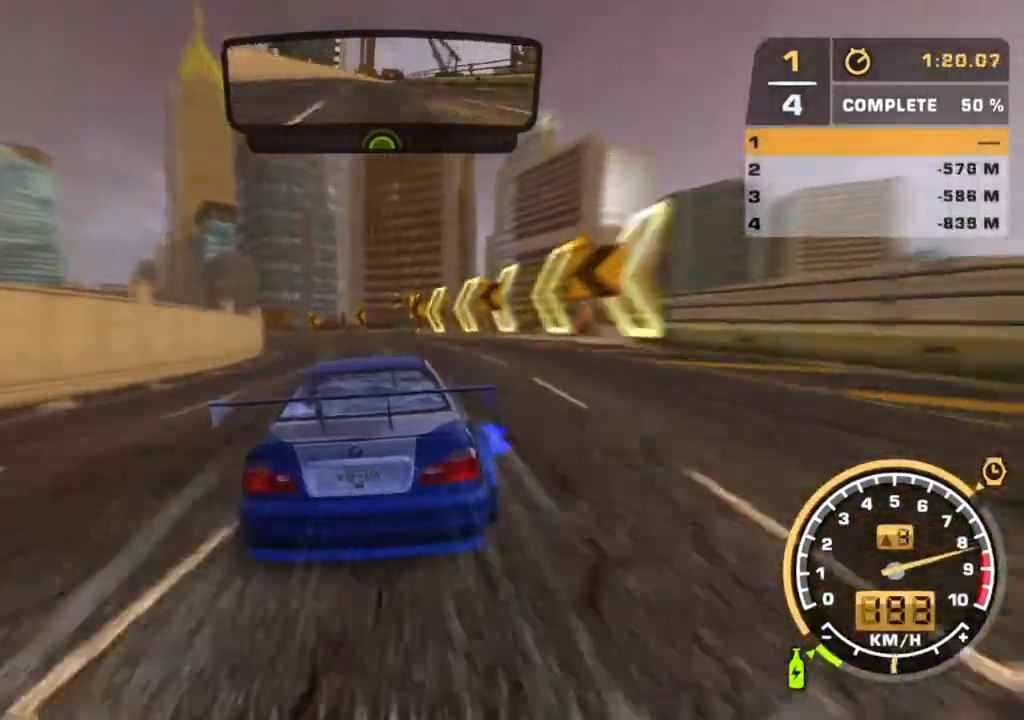
{"buttons": ["R2"], "left_stick": "center", "right_stick": "center", "events": []}
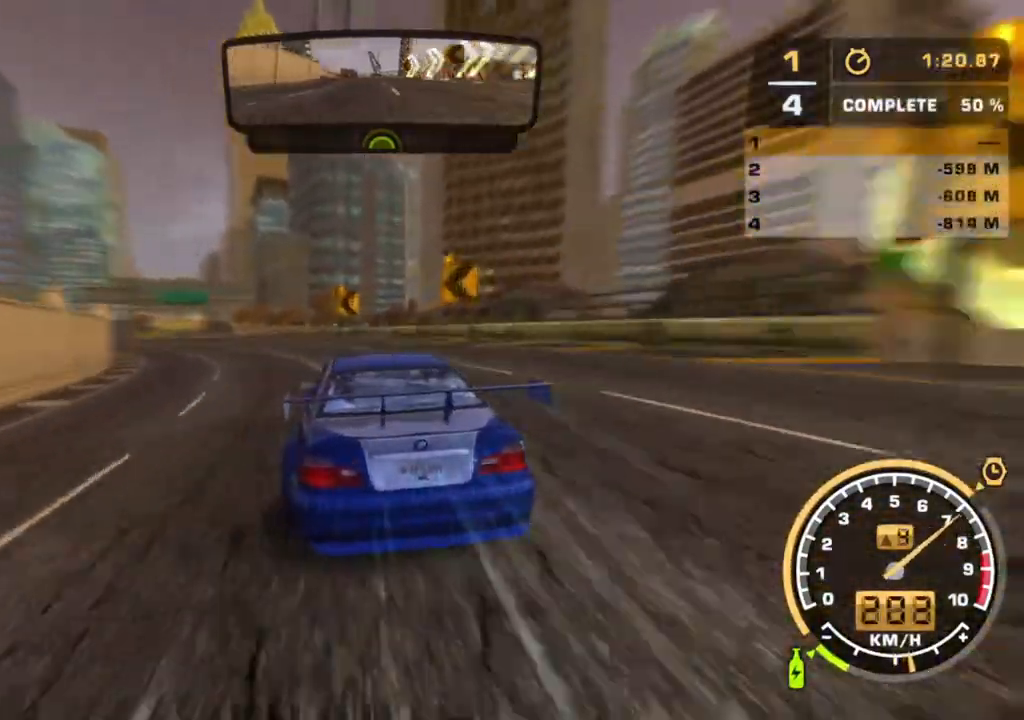
{"buttons": ["R2"], "left_stick": "center", "right_stick": "center"}
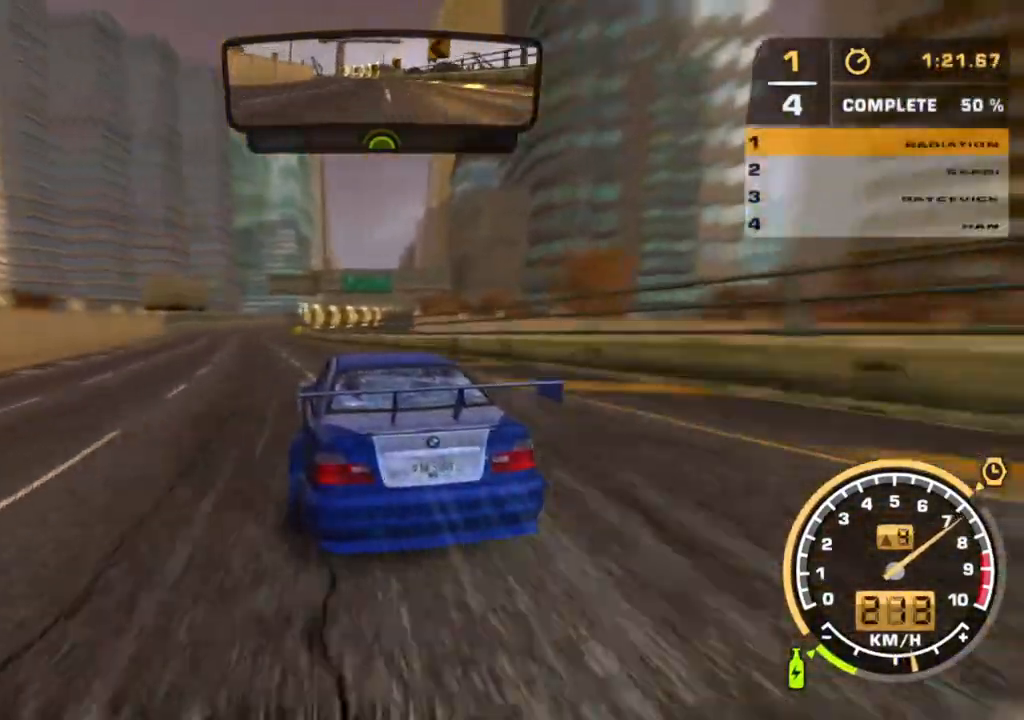
{"buttons": ["R2"], "left_stick": "center", "right_stick": "center", "events": [[267, "right_stick", "up-right"], [333, "right_stick", "center"]]}
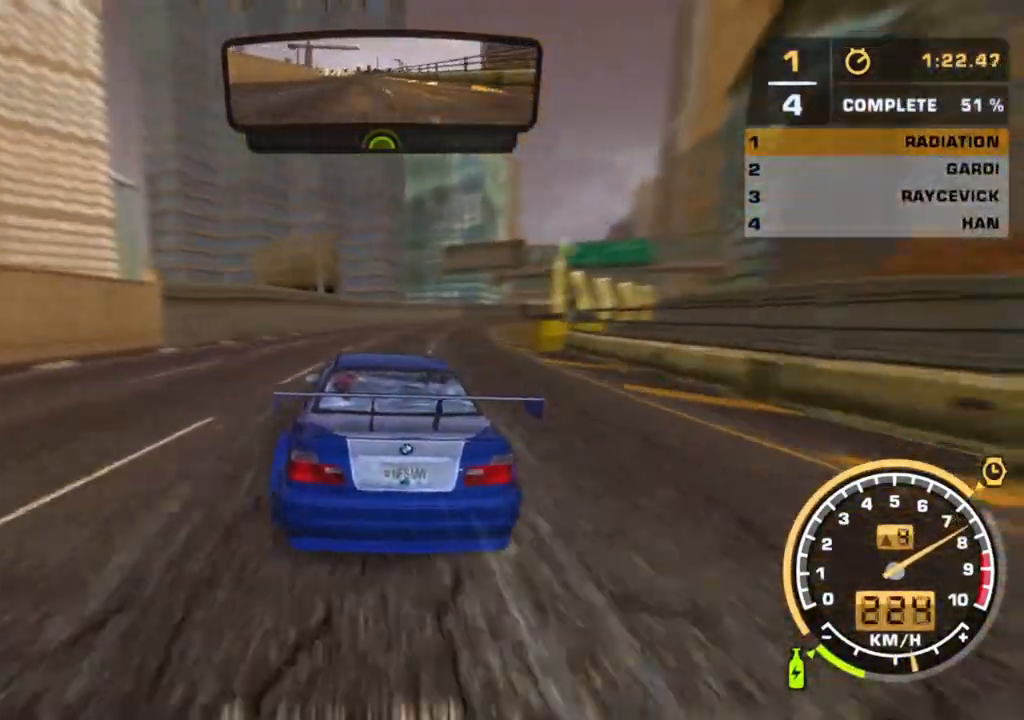
{"buttons": ["R2"], "left_stick": "center", "right_stick": "center", "events": [[67, "left_stick", "right"], [167, "left_stick", "center"], [433, "right_stick", "up-right"], [500, "right_stick", "center"]]}
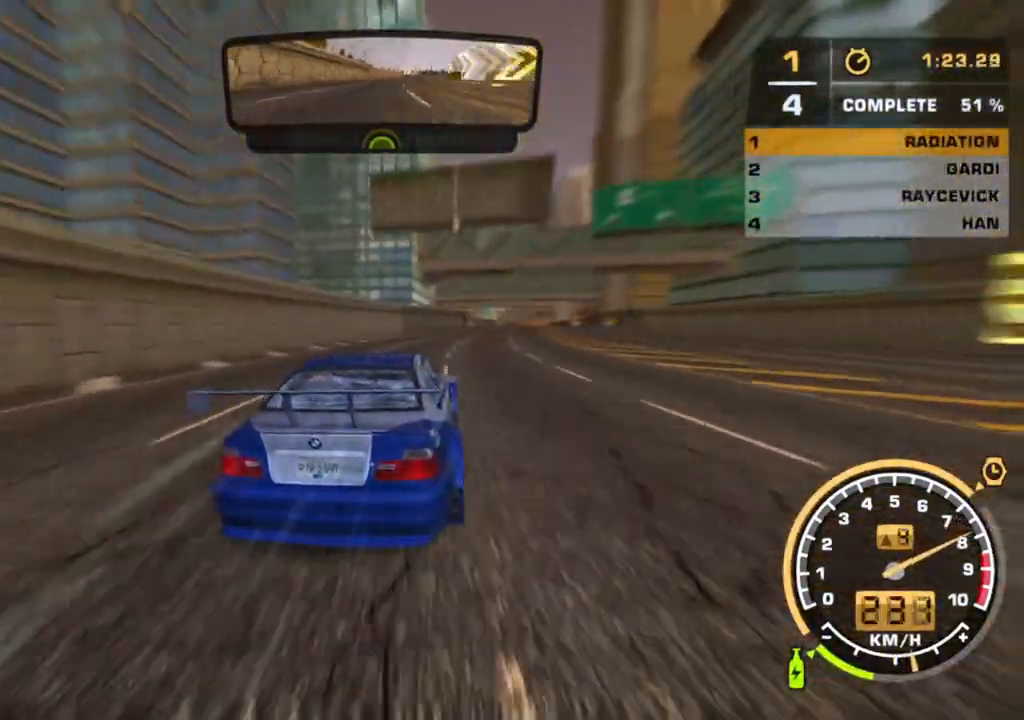
{"buttons": ["R2"], "left_stick": "center", "right_stick": "center", "events": [[183, "right_stick", "down"], [283, "right_stick", "center"], [333, "right_stick", "up-right"], [433, "right_stick", "center"]]}
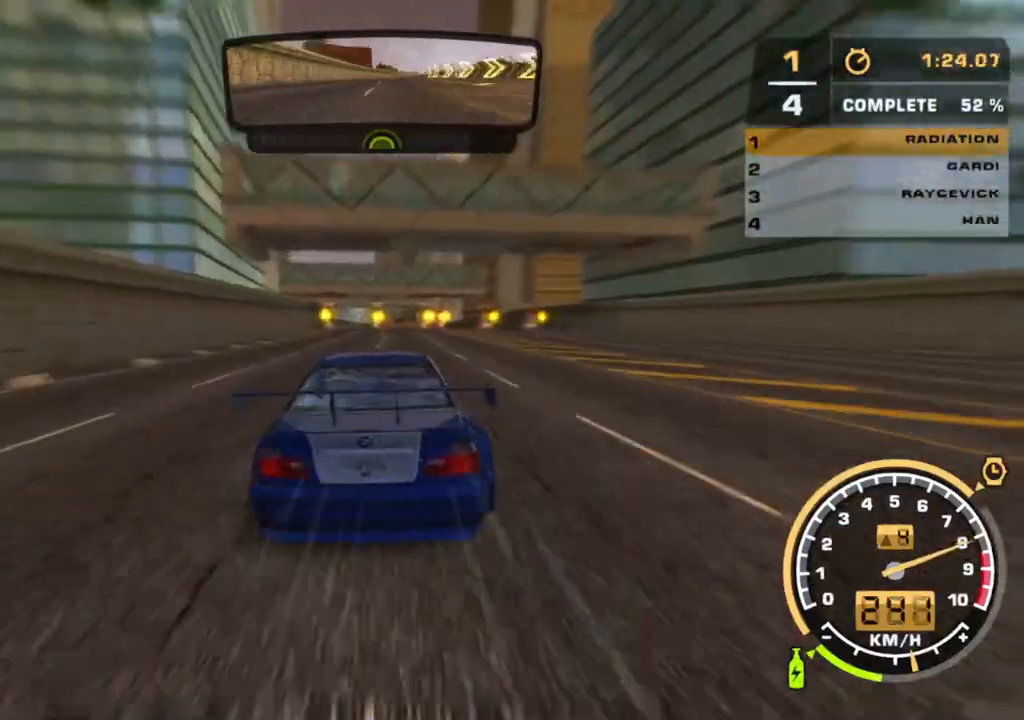
{"buttons": ["R2"], "left_stick": "center", "right_stick": "up-right", "events": [[317, "right_stick", "down"], [367, "right_stick", "center"], [483, "right_stick", "up-right"]]}
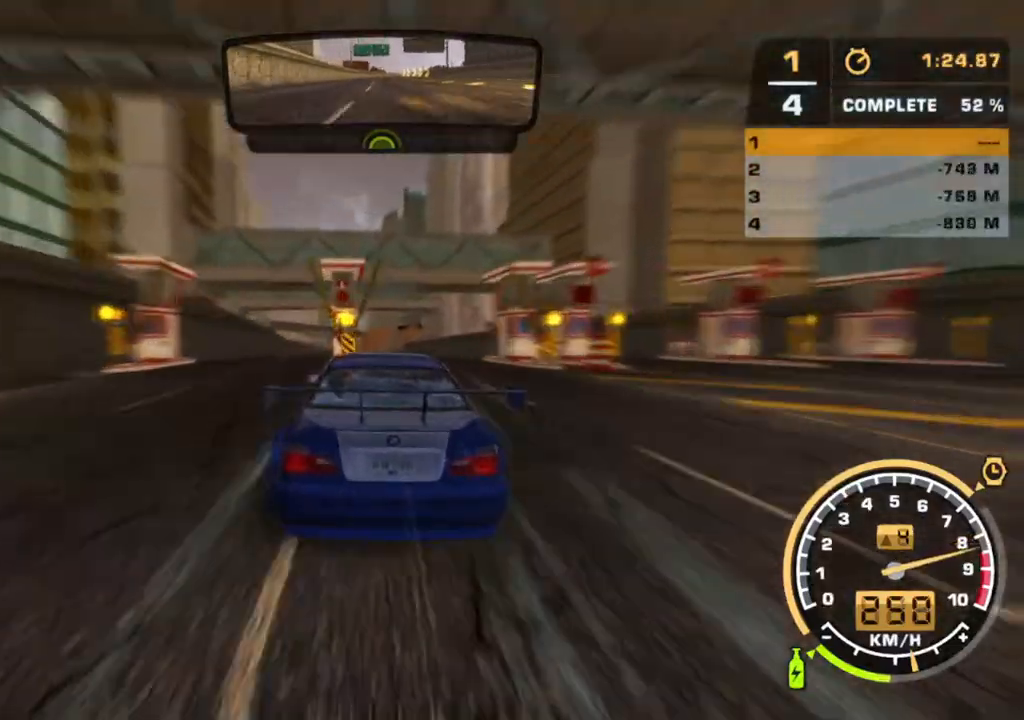
{"buttons": ["R2"], "left_stick": "center", "right_stick": "center", "events": [[33, "right_stick", "center"]]}
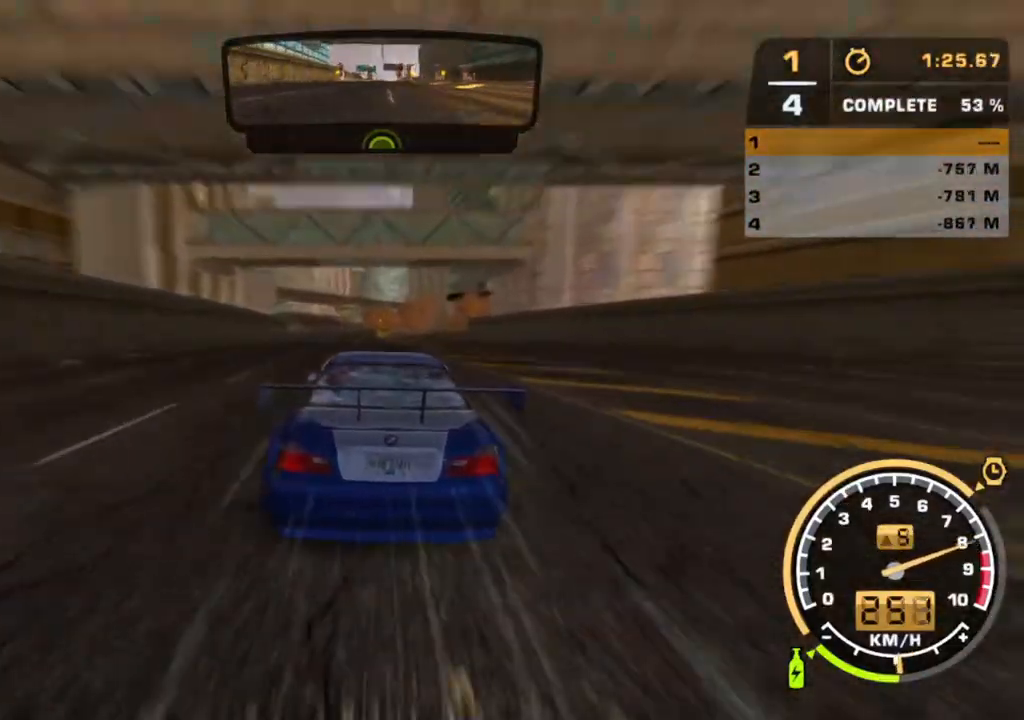
{"buttons": ["R2"], "left_stick": "center", "right_stick": "center", "events": [[117, "left_stick", "down"], [167, "left_stick", "center"]]}
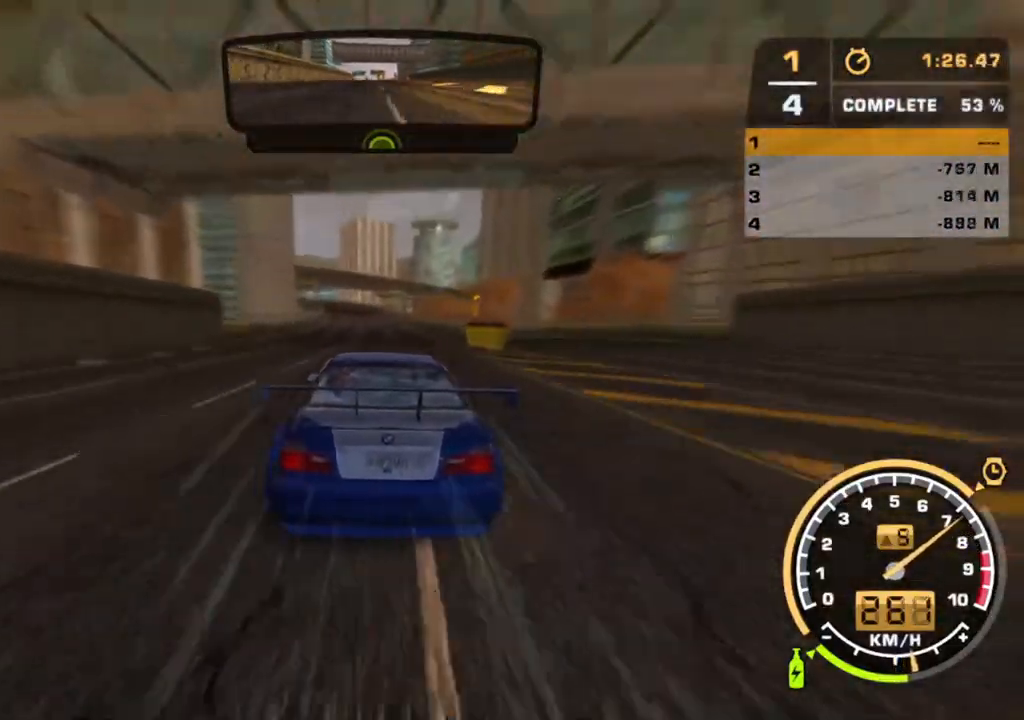
{"buttons": ["R2"], "left_stick": "center", "right_stick": "center", "events": []}
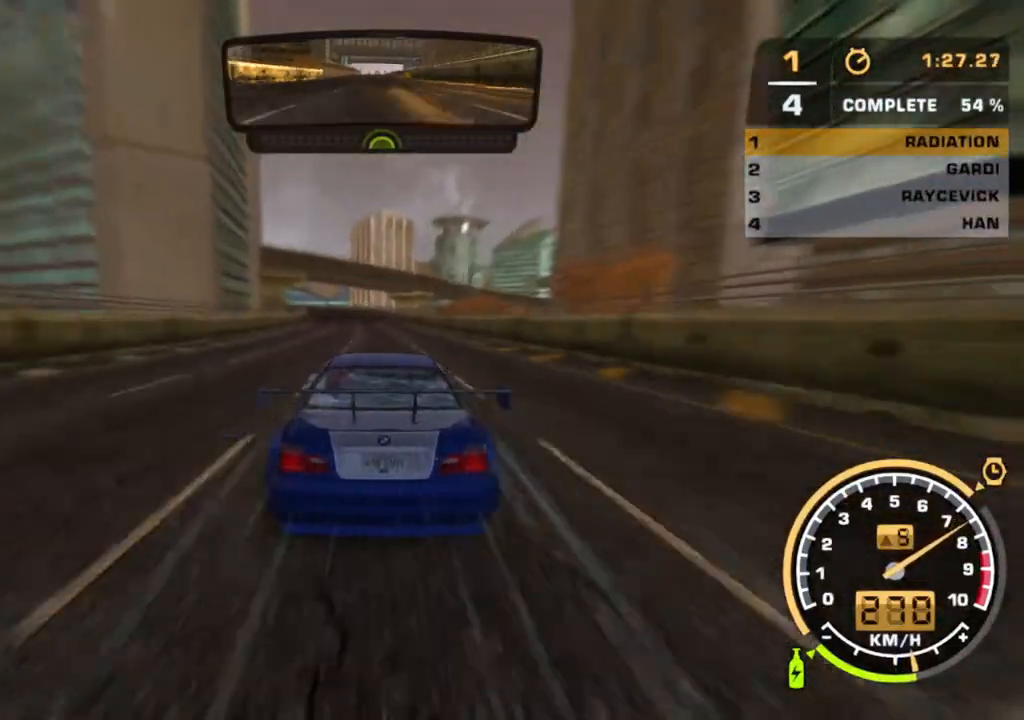
{"buttons": ["R2"], "left_stick": "center", "right_stick": "center", "events": []}